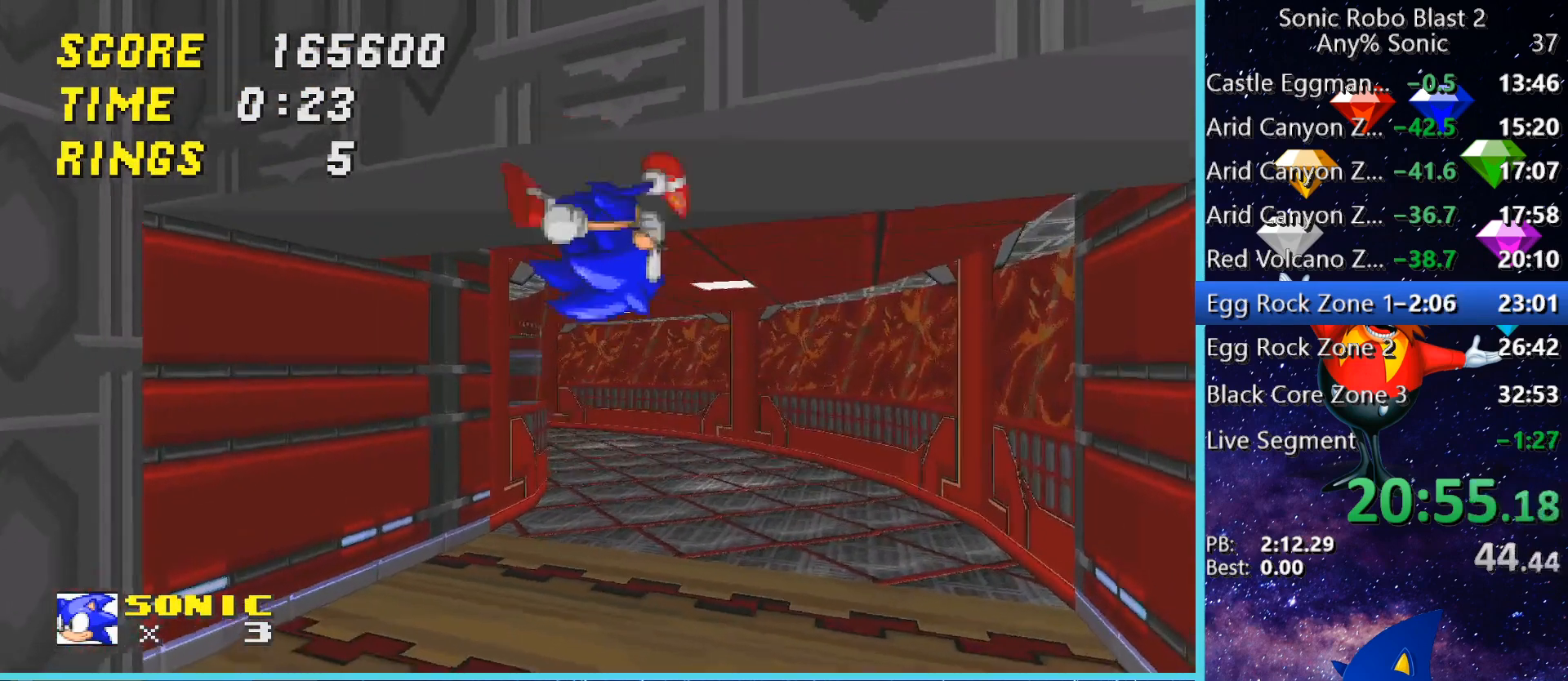
Gameplay with keyboard and mouse; each line is a JSON object with the keys and mouse buttons held at the frame after it. "events" lists presses ("down") and releases ("up") of "1", "2", "3", "4", "5", "a", "alt", "c", "caps_lock", "ctrl", "d", "e", "g", "q", "r", "s", "shift", "space", "t", "tab", "v", "w", "x", "z" and "mouse_wheel" between this image and that frame as [ms after this image, input, new state], when the widget could be followed in between. "mouse_wheel" = the "wheel" button of the "mouse" list. No other keys are recorded. "wheel" means that the mouse wheel is clicked or scrolled. Not read: f mouse_move.
{"keys": ["d", "w"], "mouse": [], "events": [[160, "d", "up"], [400, "d", "down"]]}
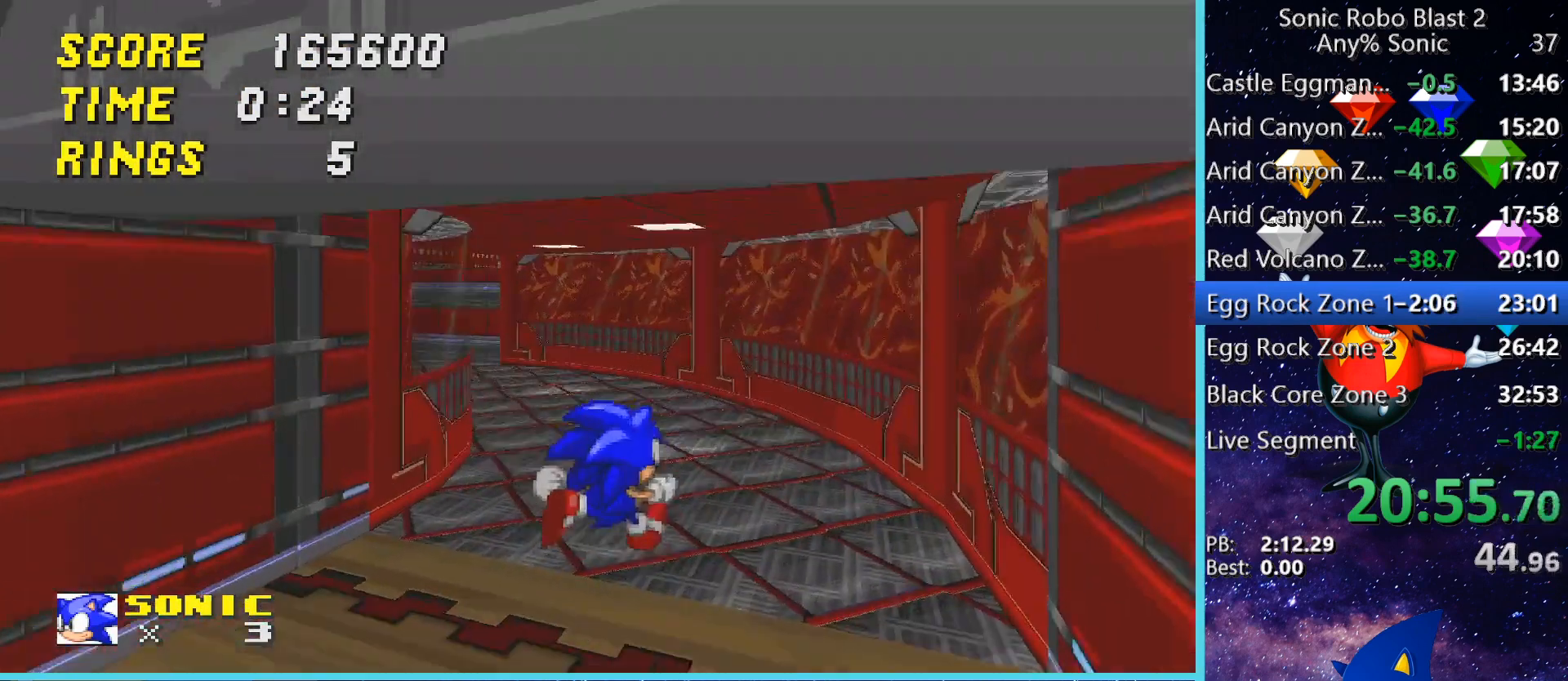
{"keys": ["d", "w"], "mouse": [], "events": [[120, "d", "up"], [480, "d", "down"]]}
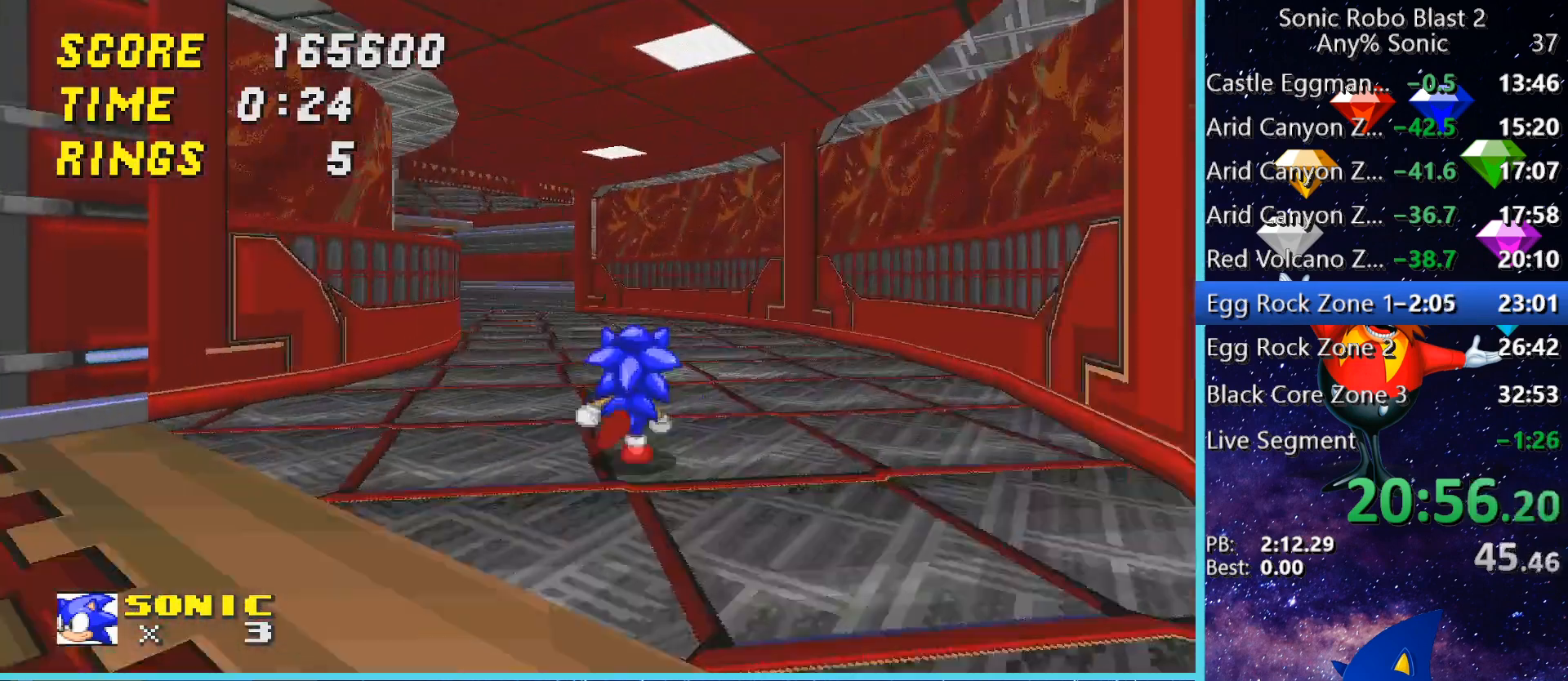
{"keys": ["w"], "mouse": [], "events": [[280, "d", "up"]]}
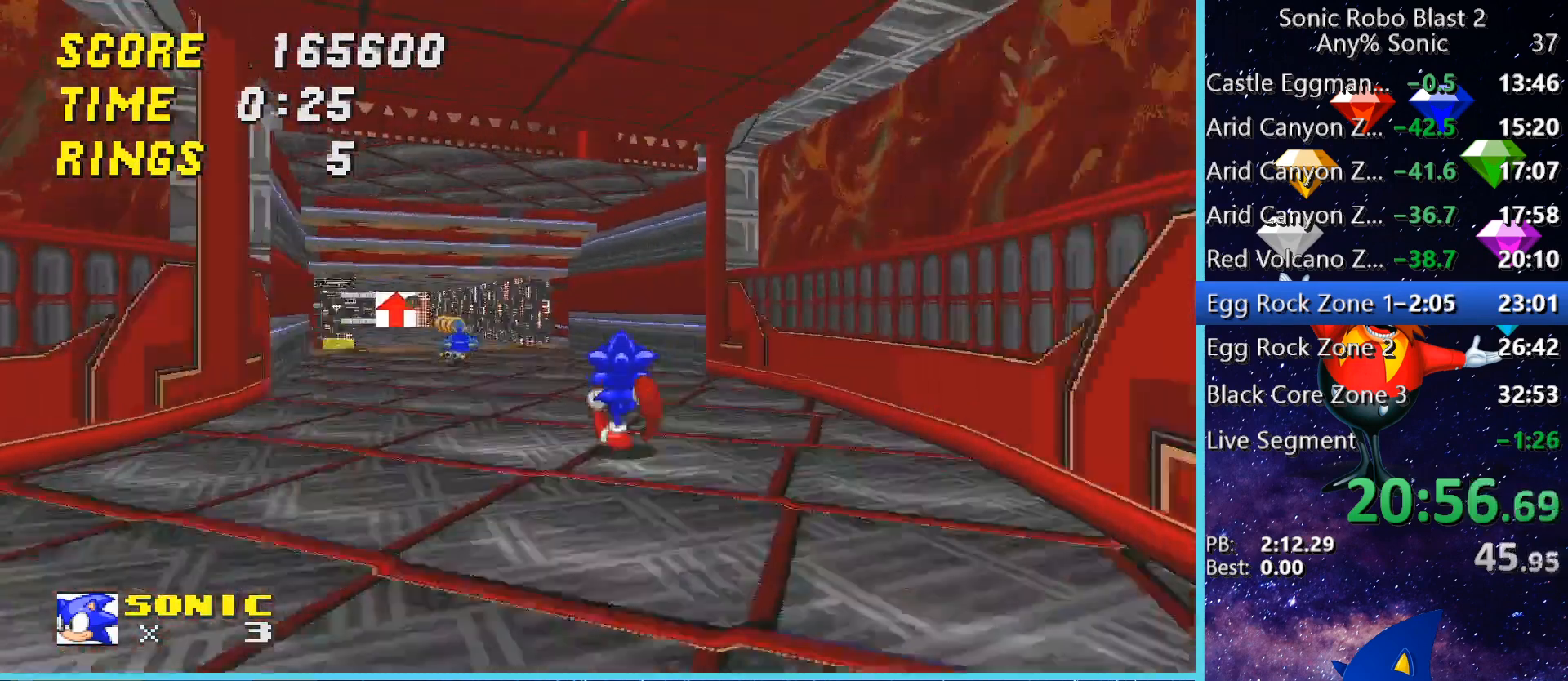
{"keys": ["w"], "mouse": [], "events": []}
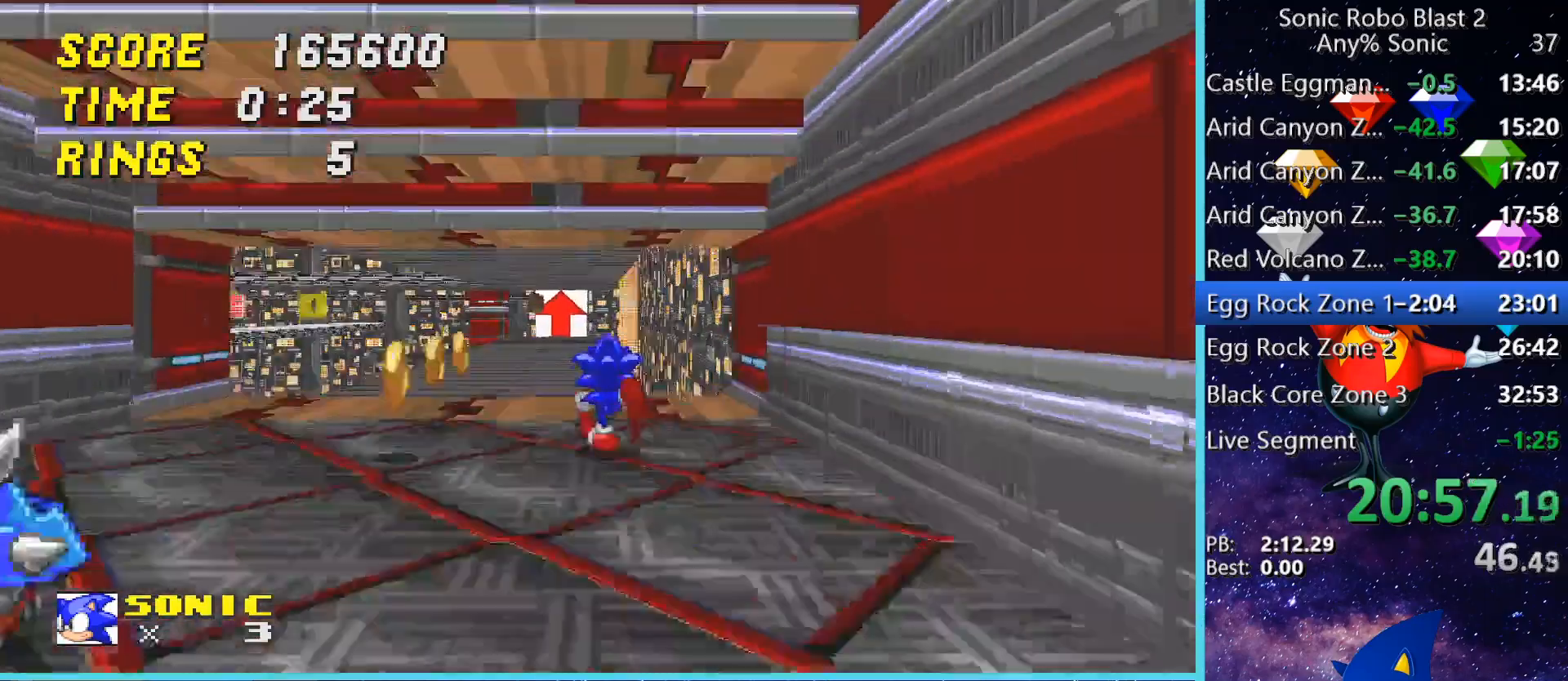
{"keys": [], "mouse": [], "events": [[80, "w", "up"], [120, "space", "down"], [240, "w", "down"], [280, "space", "up"], [520, "w", "up"]]}
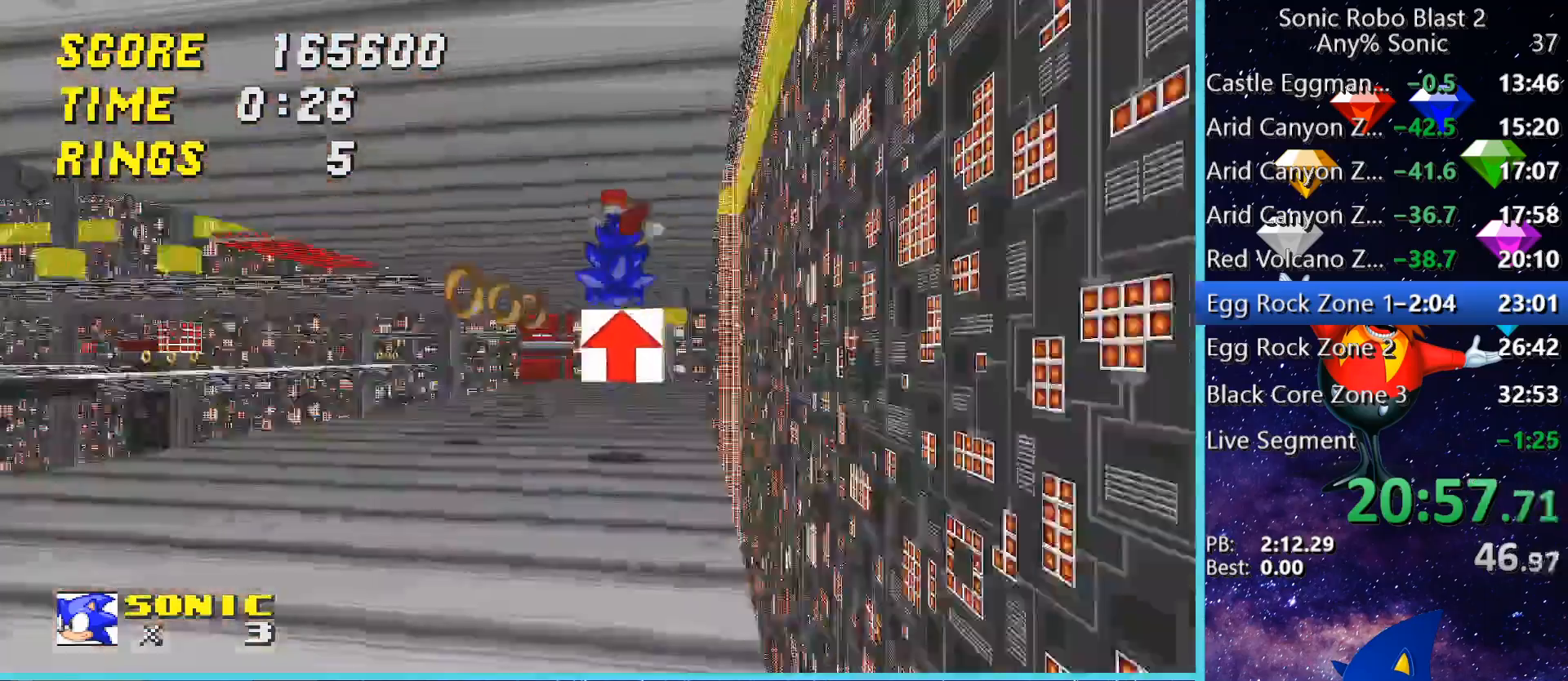
{"keys": ["w"], "mouse": [], "events": [[200, "w", "down"], [240, "d", "down"], [480, "d", "up"]]}
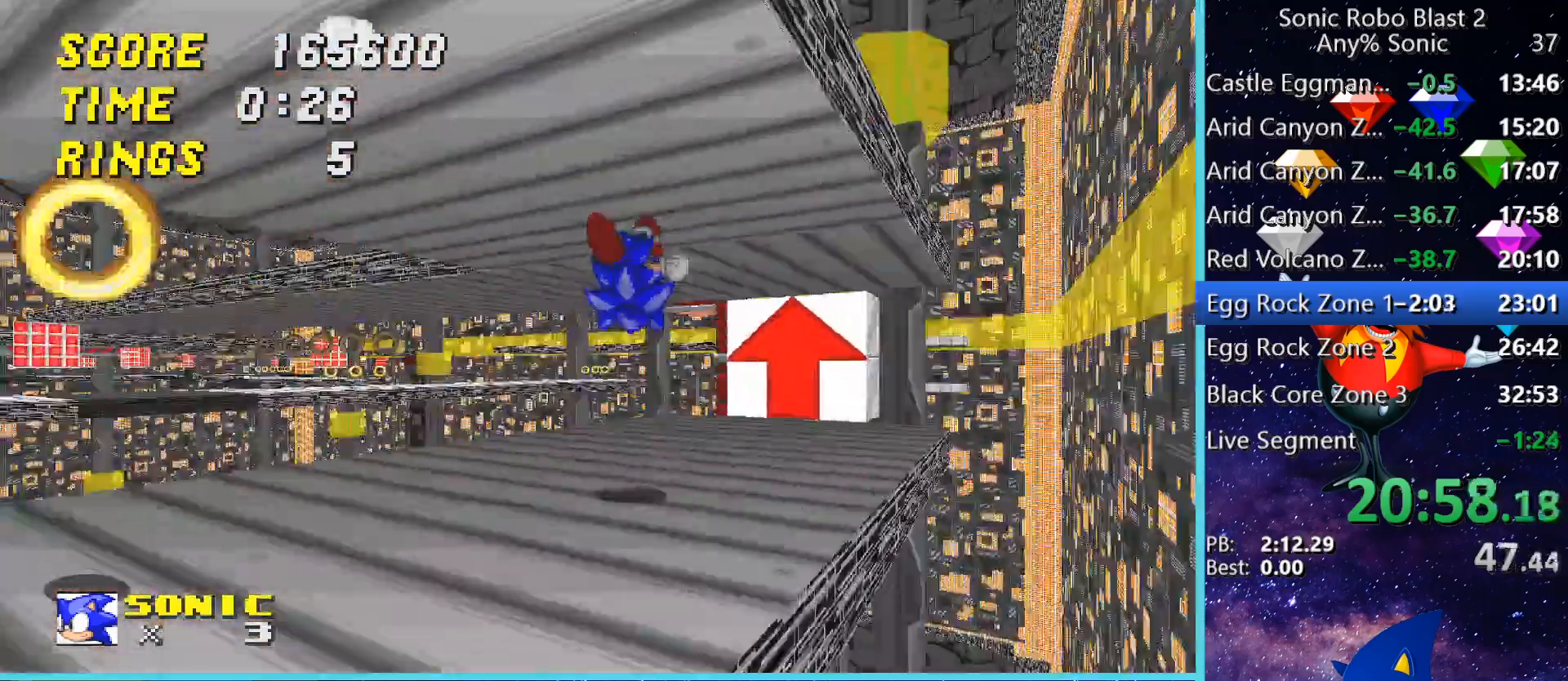
{"keys": ["w"], "mouse": [], "events": [[40, "w", "up"], [120, "w", "down"], [320, "a", "down"], [400, "a", "up"]]}
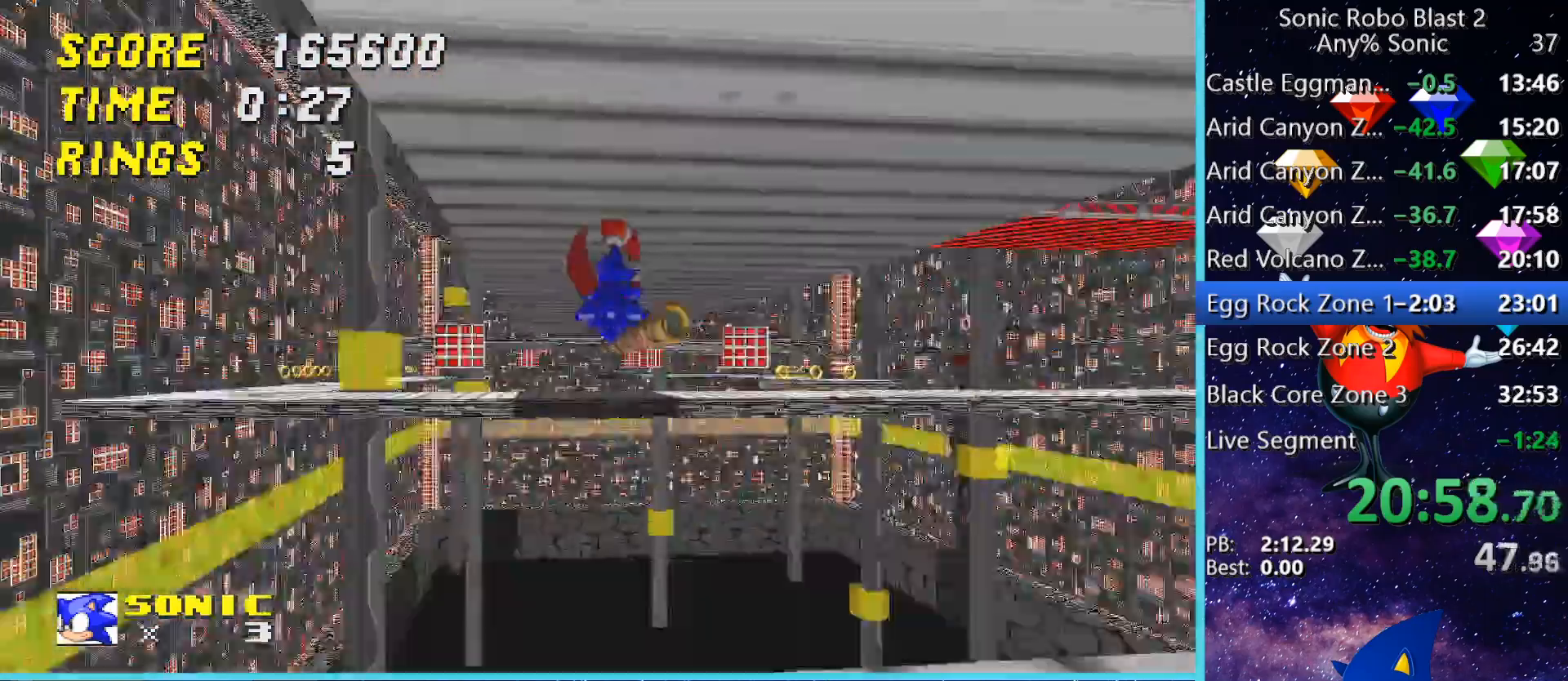
{"keys": [], "mouse": [], "events": [[280, "w", "up"]]}
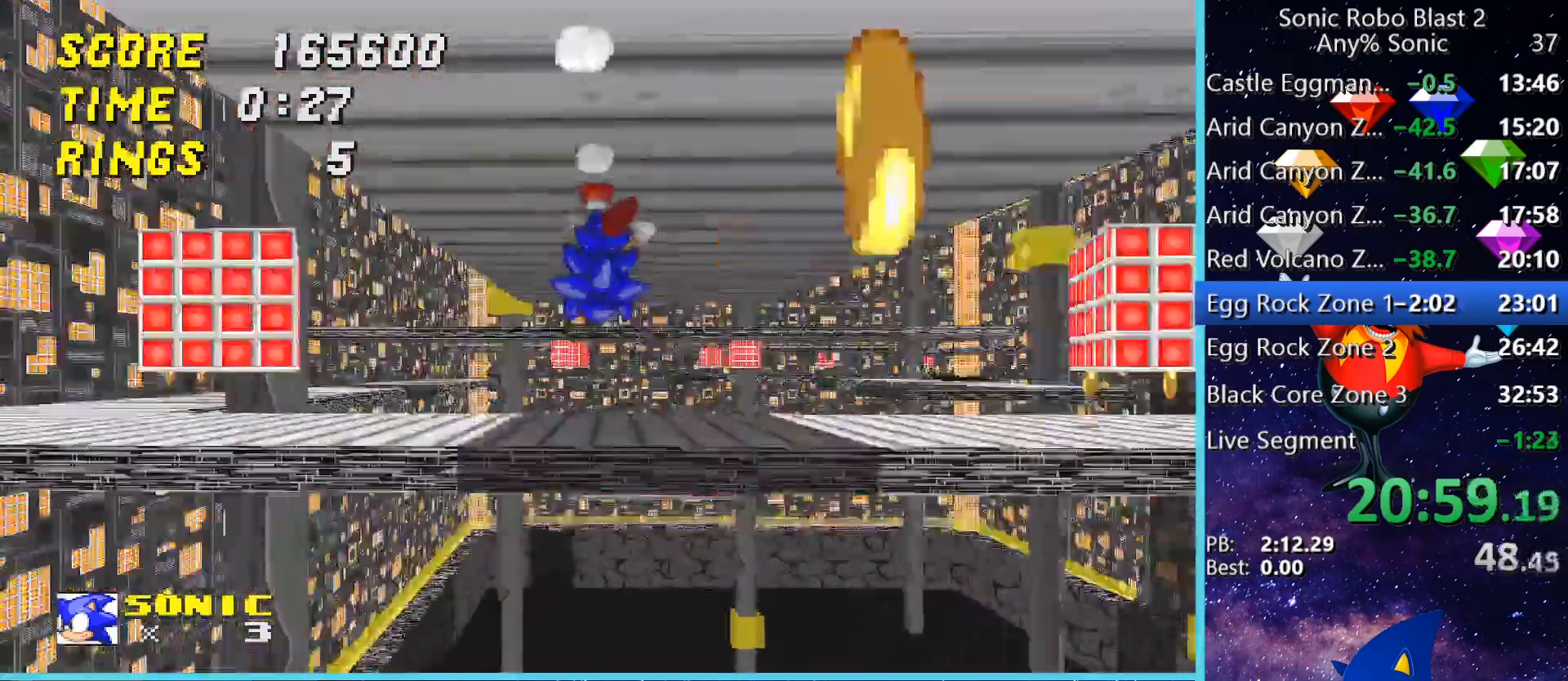
{"keys": ["space"], "mouse": [], "events": [[160, "w", "down"], [400, "w", "up"], [480, "space", "down"]]}
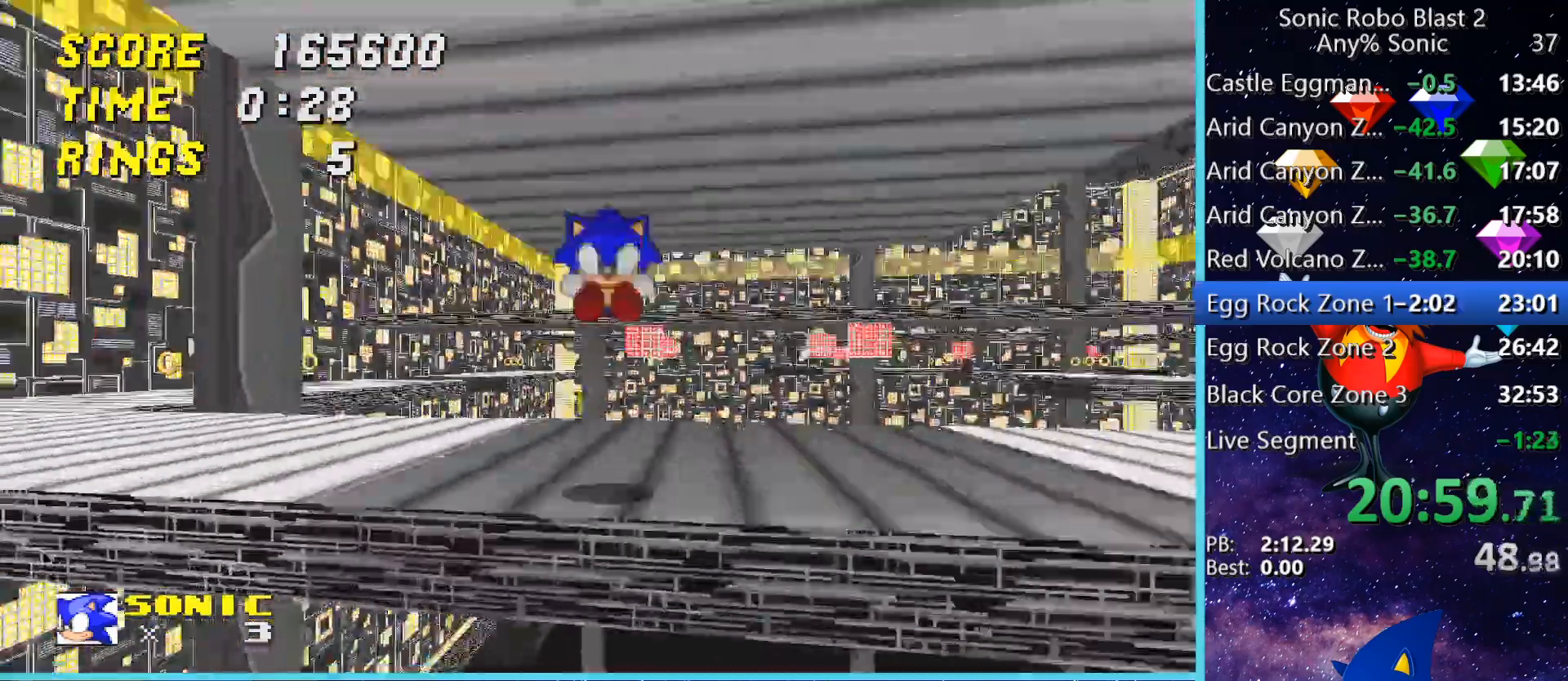
{"keys": ["a", "w"], "mouse": [], "events": [[200, "a", "down"], [240, "space", "up"], [240, "w", "down"]]}
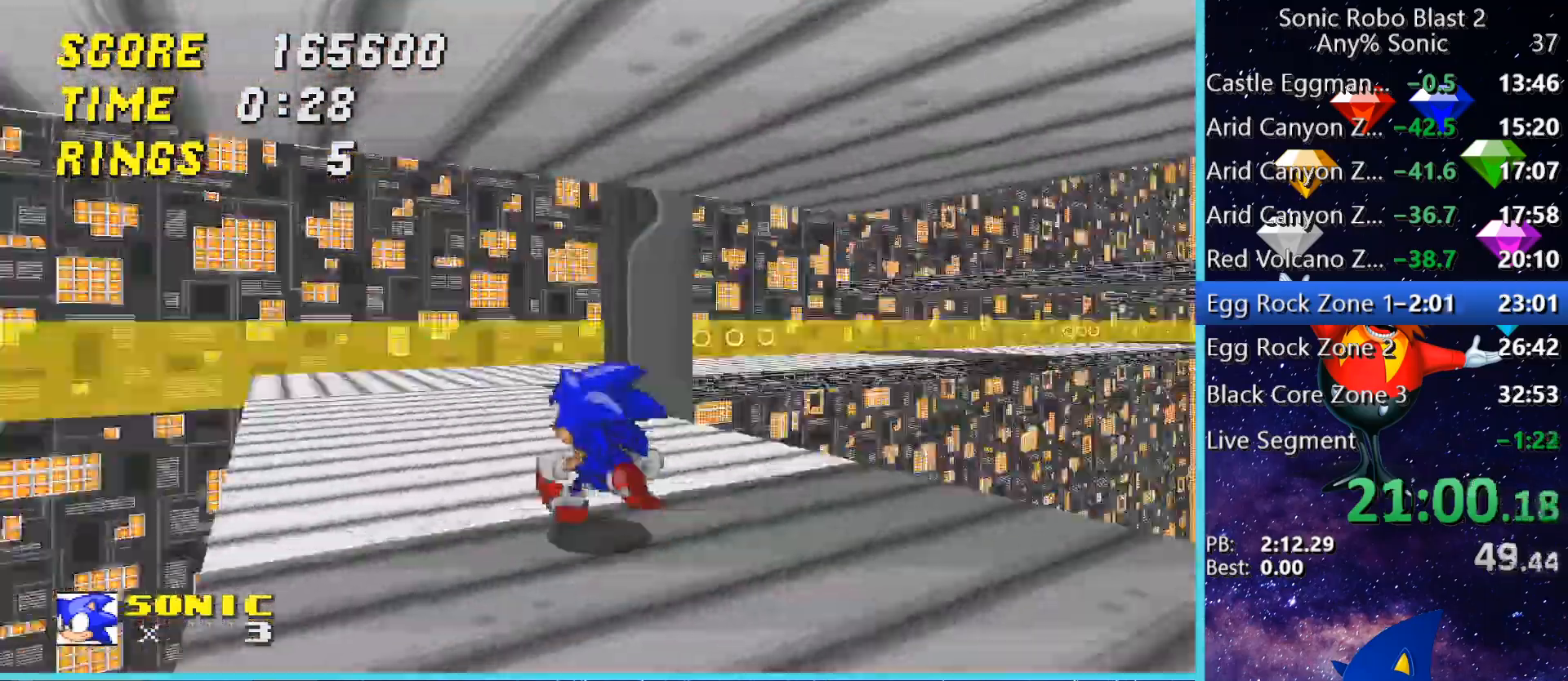
{"keys": ["a", "w"], "mouse": [], "events": []}
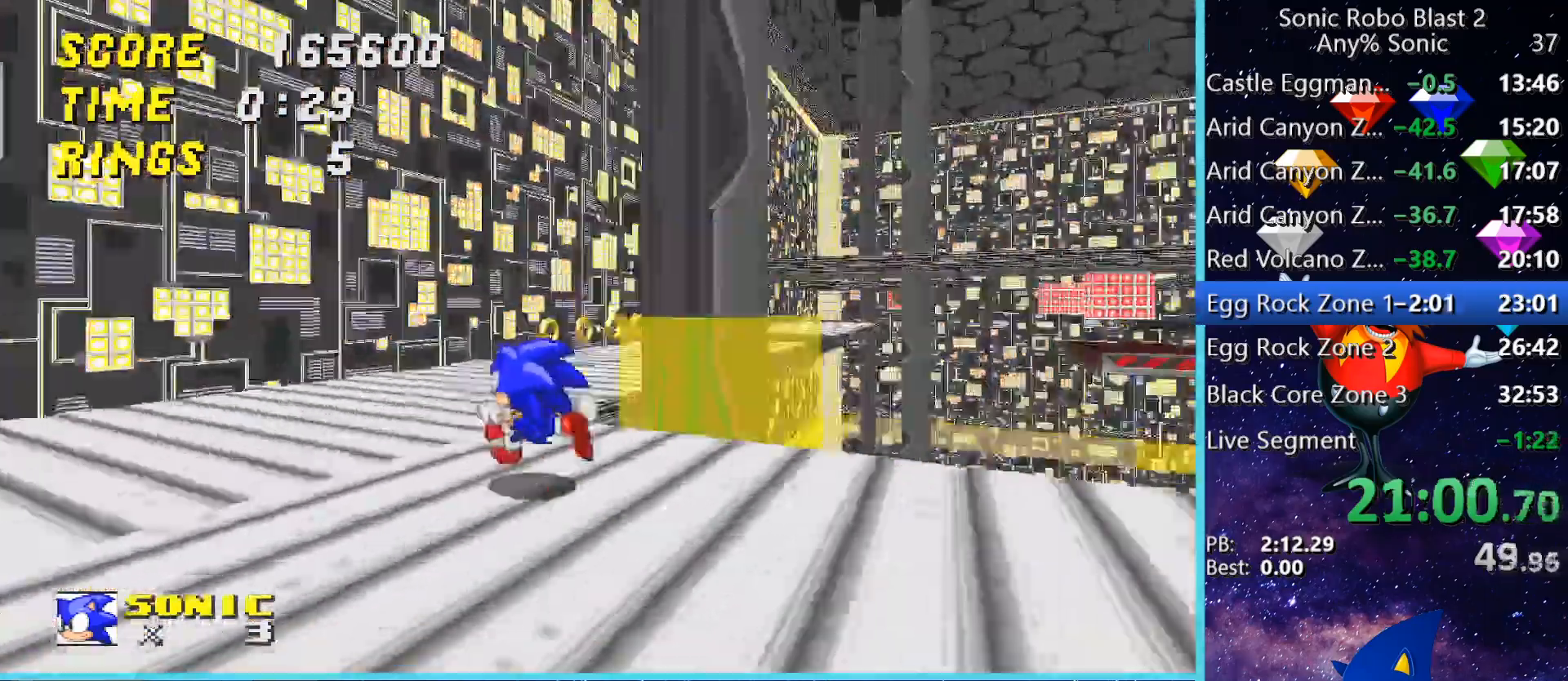
{"keys": ["w"], "mouse": [], "events": [[120, "a", "up"]]}
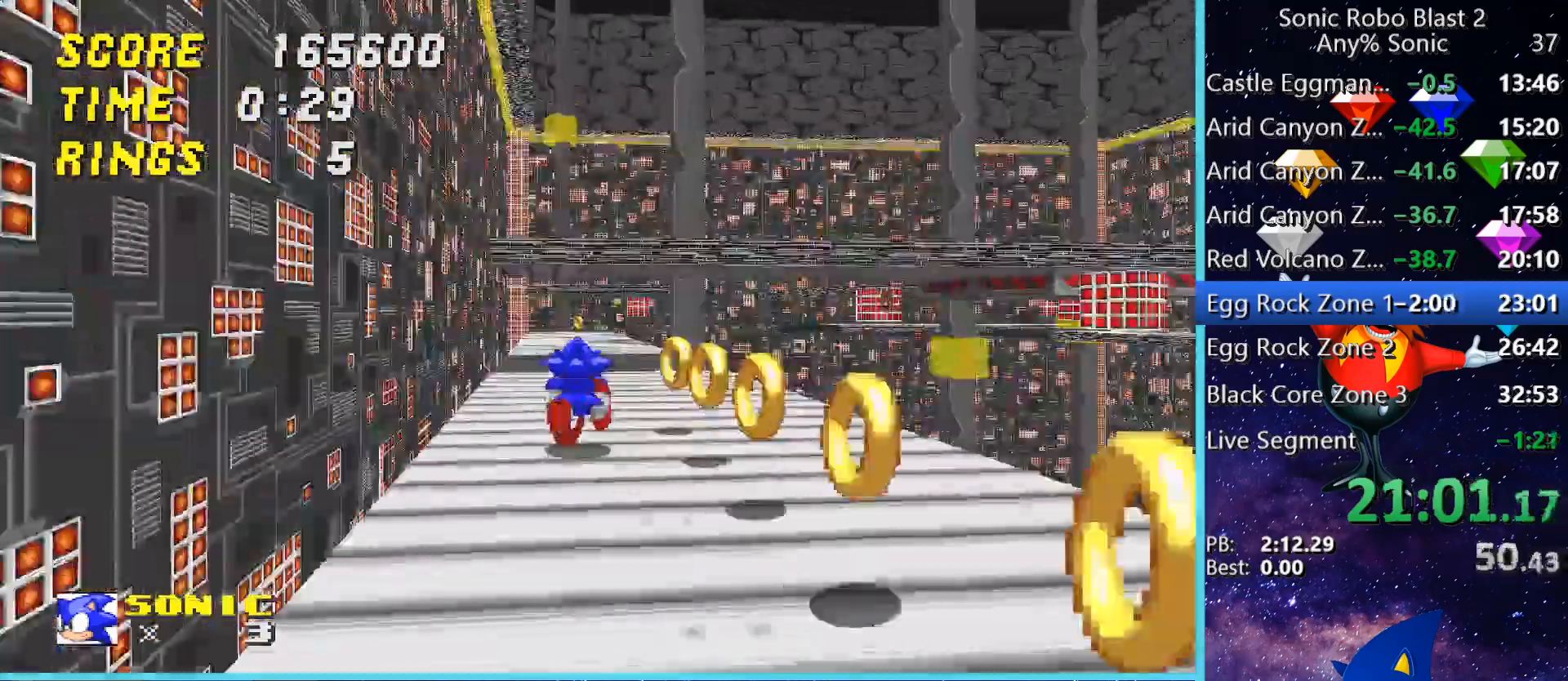
{"keys": ["w"], "mouse": [], "events": [[160, "w", "up"], [520, "w", "down"]]}
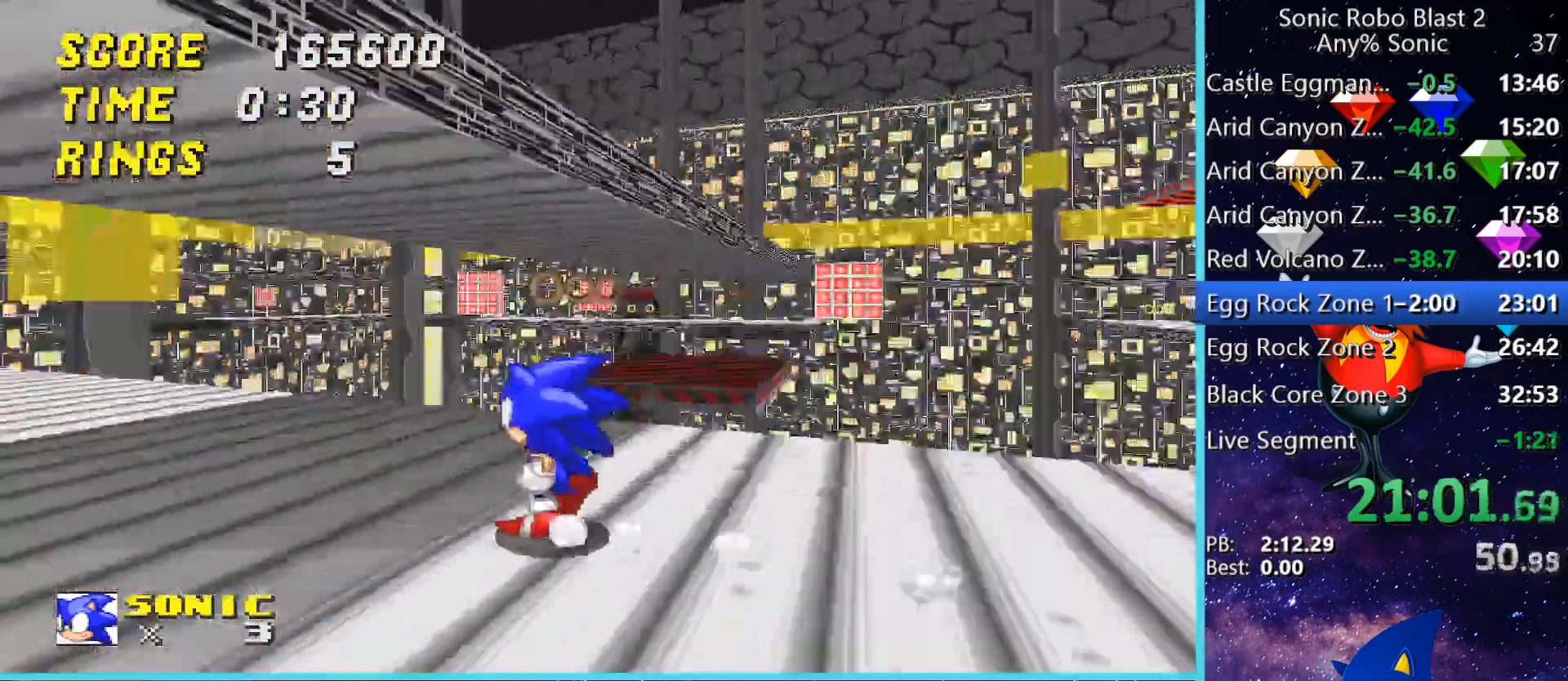
{"keys": ["w"], "mouse": [], "events": [[80, "space", "down"], [200, "a", "down"], [280, "a", "up"], [280, "space", "up"]]}
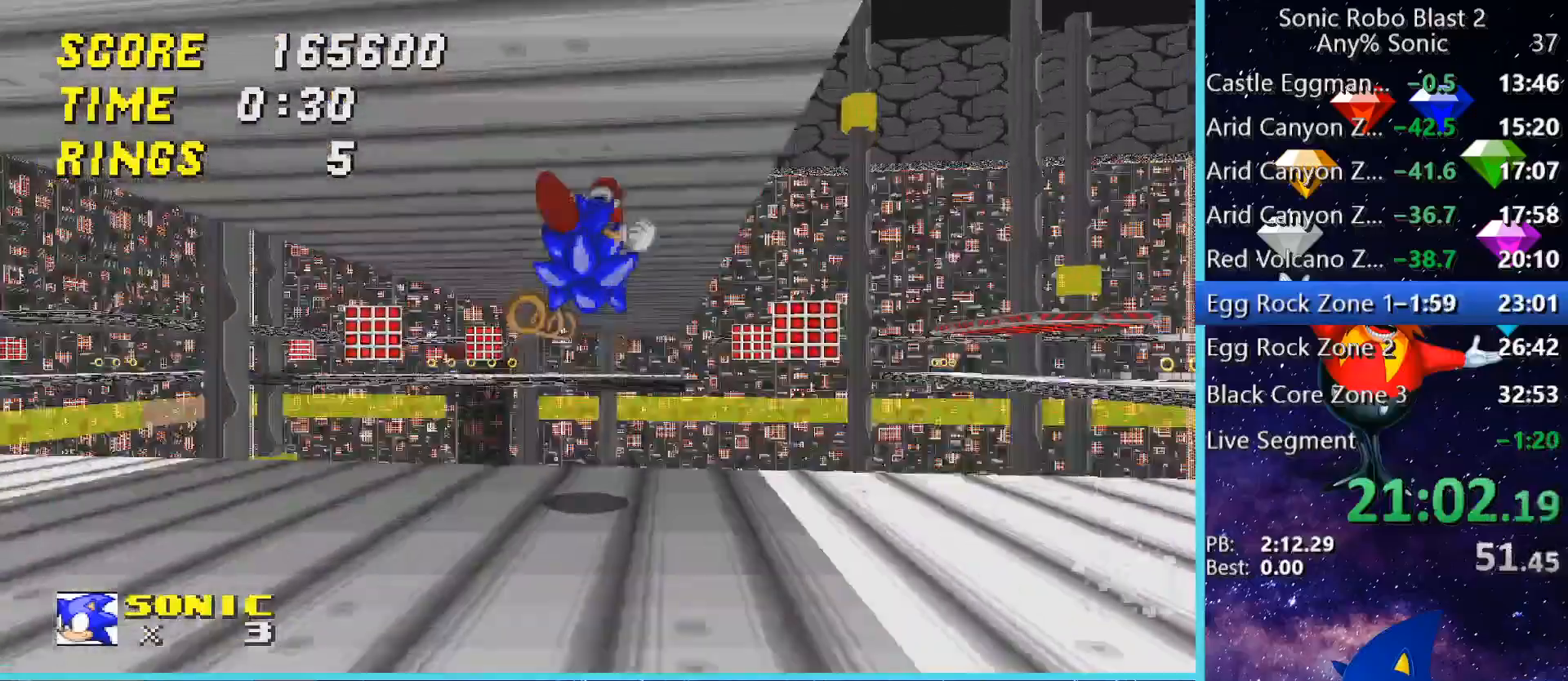
{"keys": ["w"], "mouse": [], "events": []}
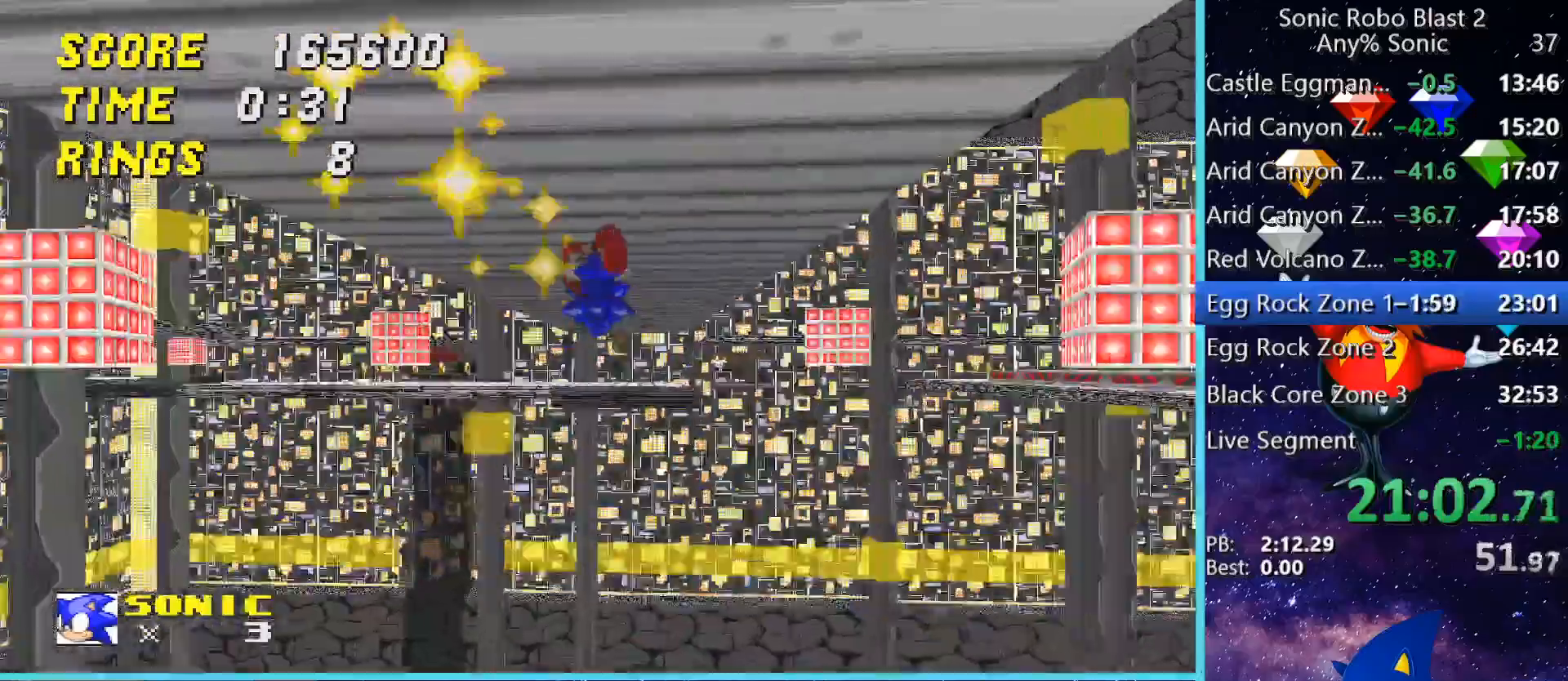
{"keys": [], "mouse": [], "events": [[480, "w", "up"]]}
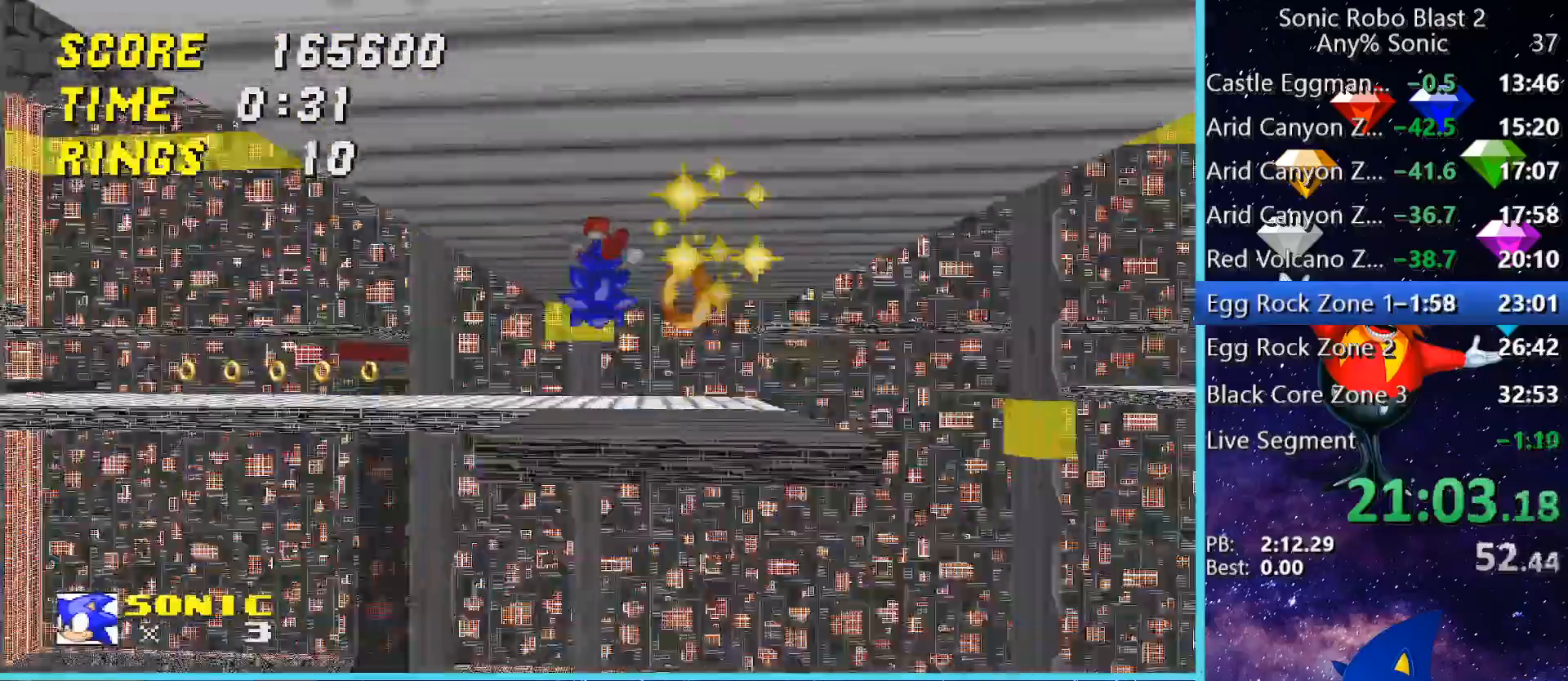
{"keys": ["w"], "mouse": [], "events": [[280, "space", "down"], [320, "d", "down"], [360, "w", "down"], [480, "d", "up"], [520, "space", "up"]]}
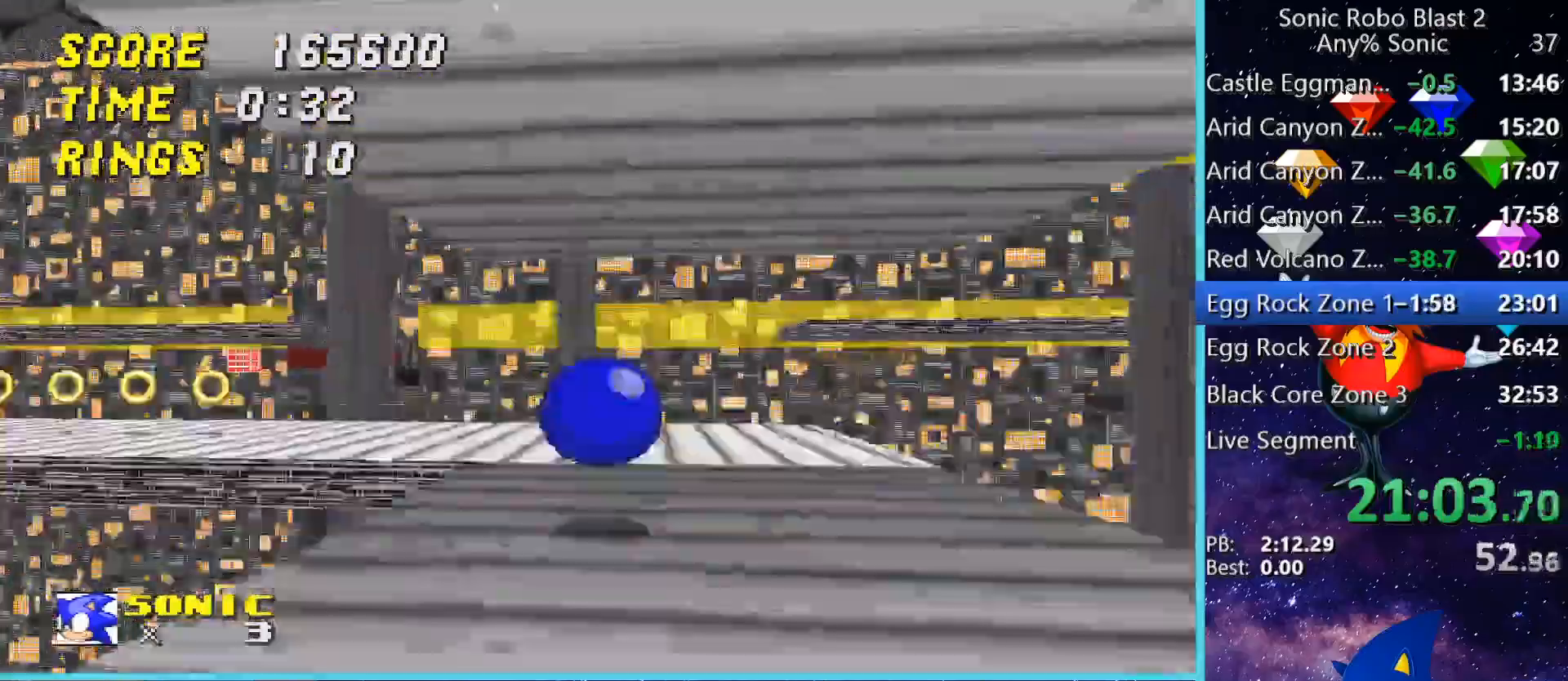
{"keys": ["a", "w"], "mouse": [], "events": [[40, "w", "up"], [120, "w", "down"], [200, "a", "down"]]}
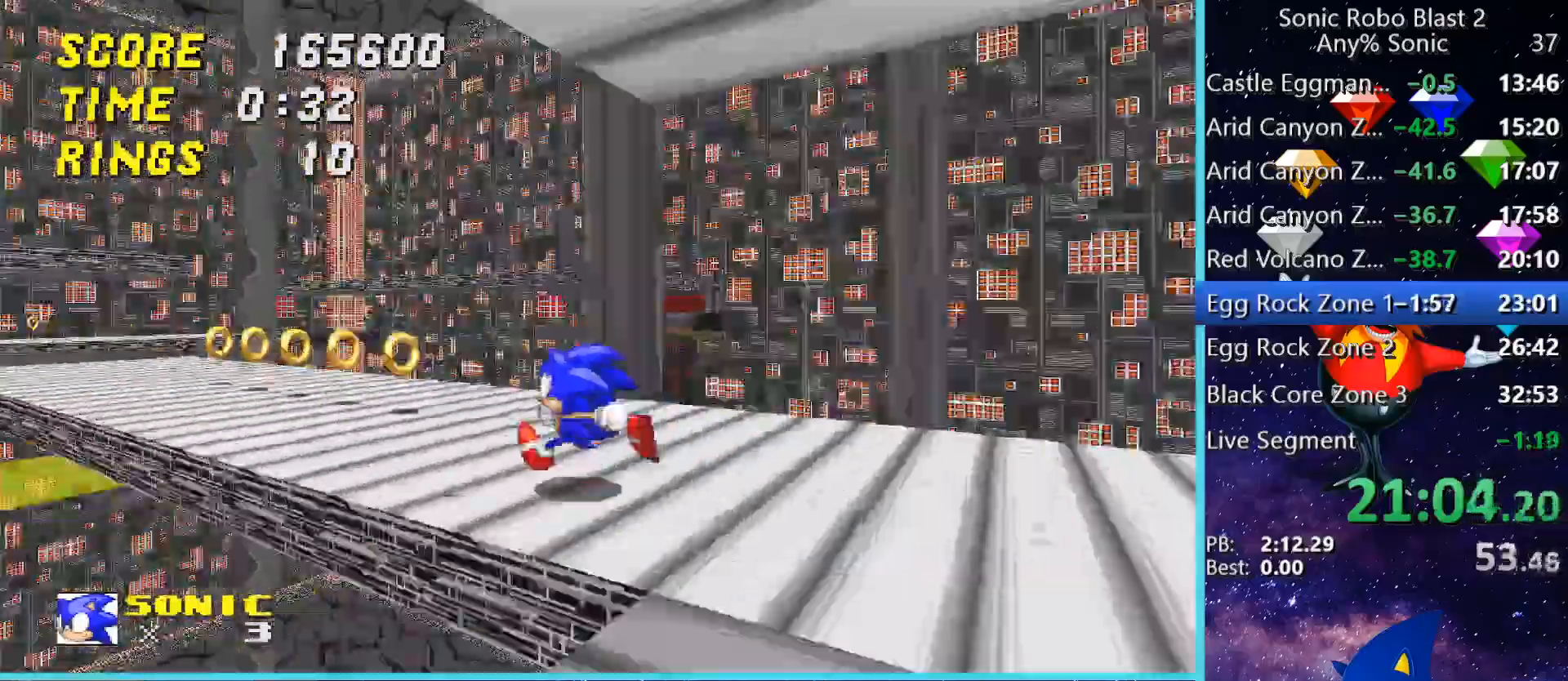
{"keys": [], "mouse": [], "events": [[200, "w", "up"], [240, "a", "up"]]}
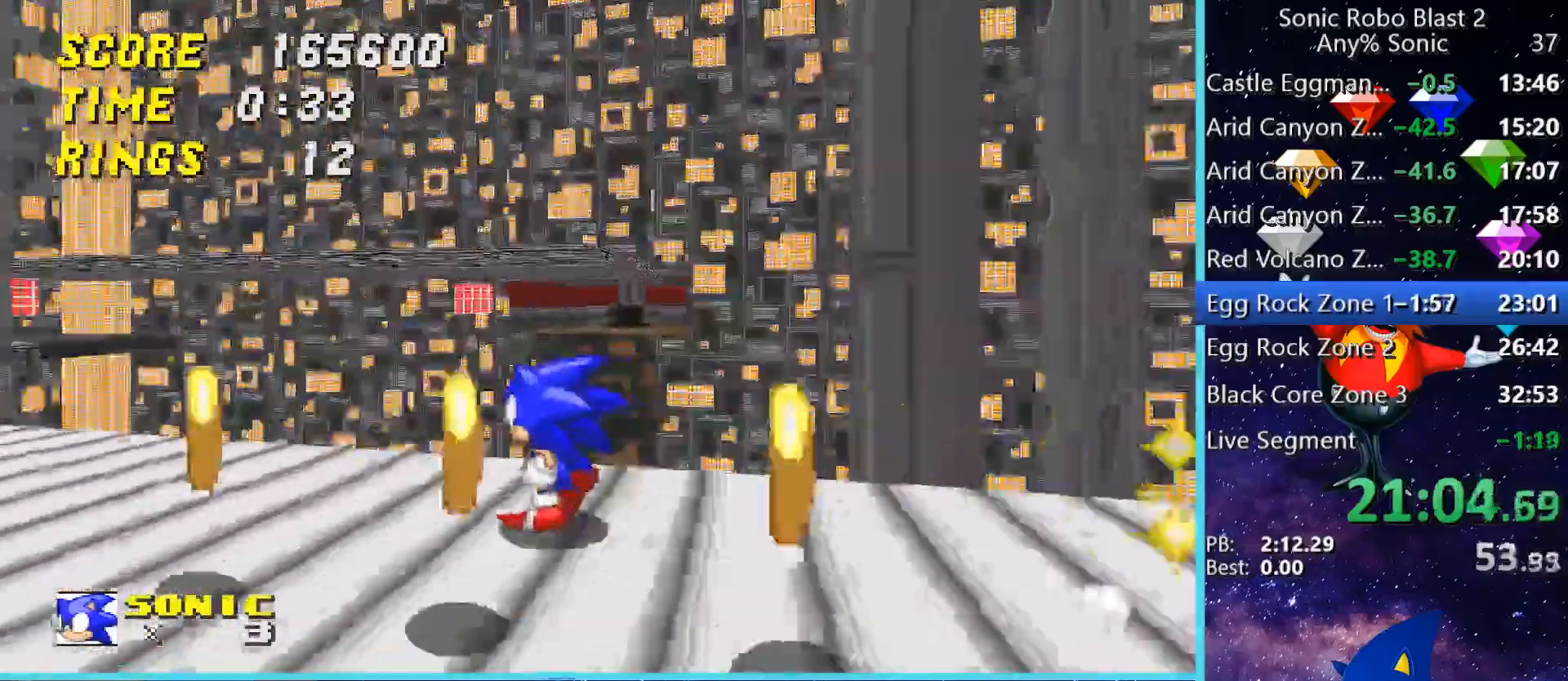
{"keys": ["shift"], "mouse": [], "events": [[200, "shift", "down"]]}
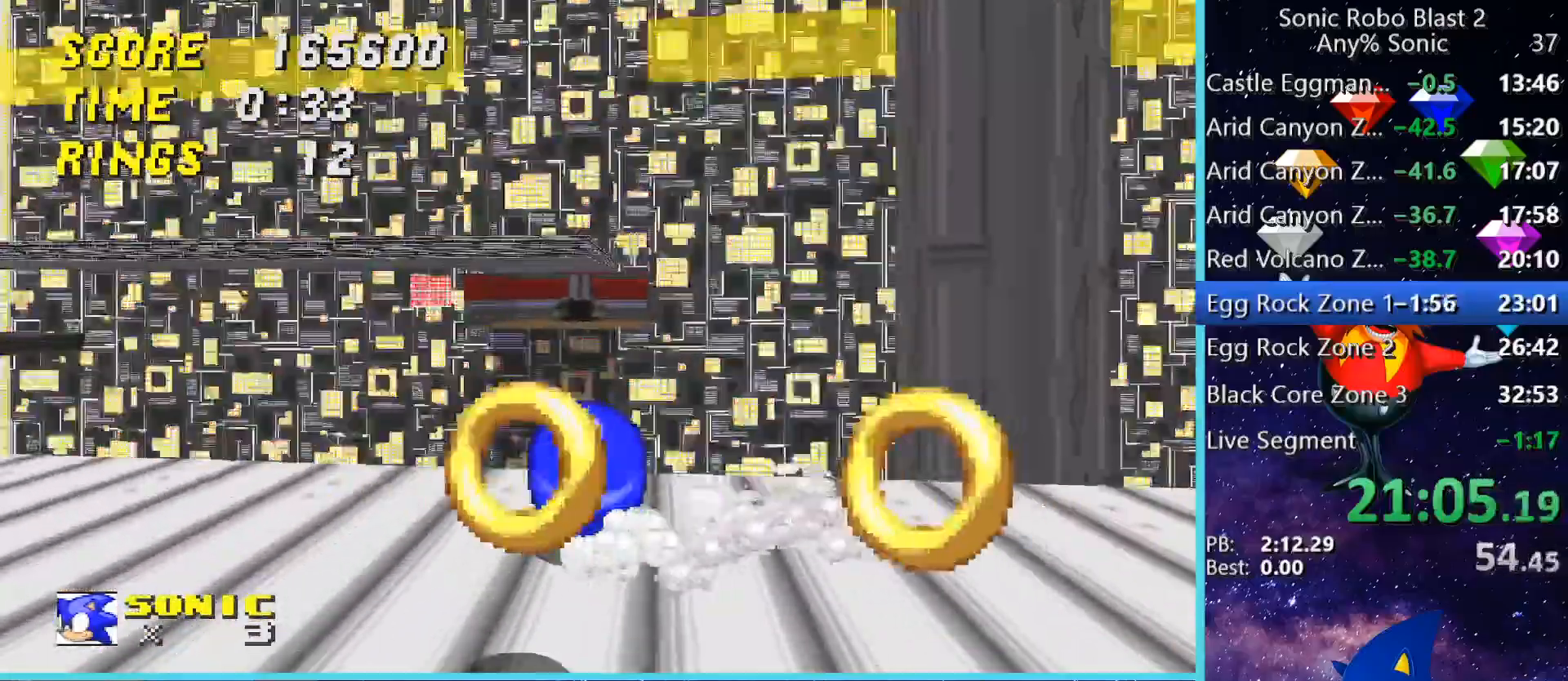
{"keys": ["shift"], "mouse": [], "events": []}
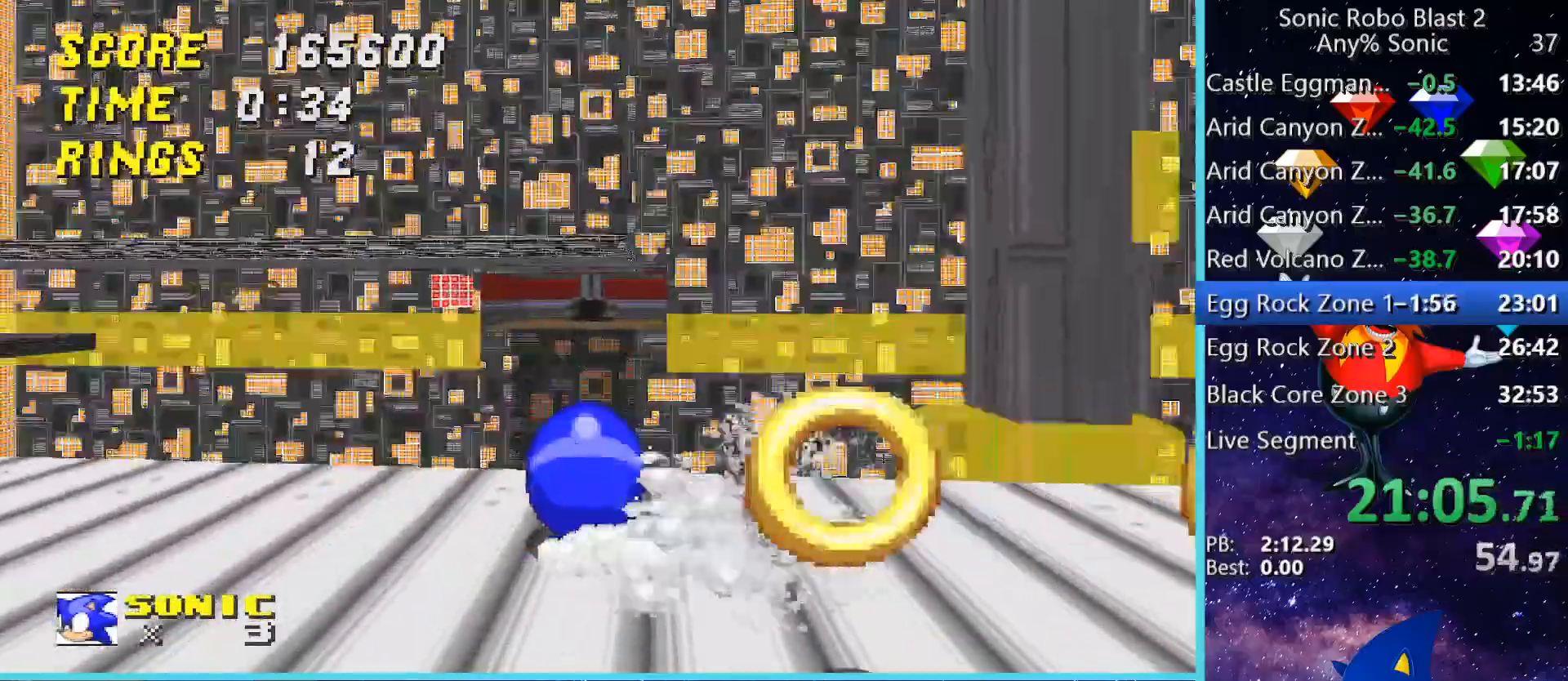
{"keys": ["shift"], "mouse": [], "events": []}
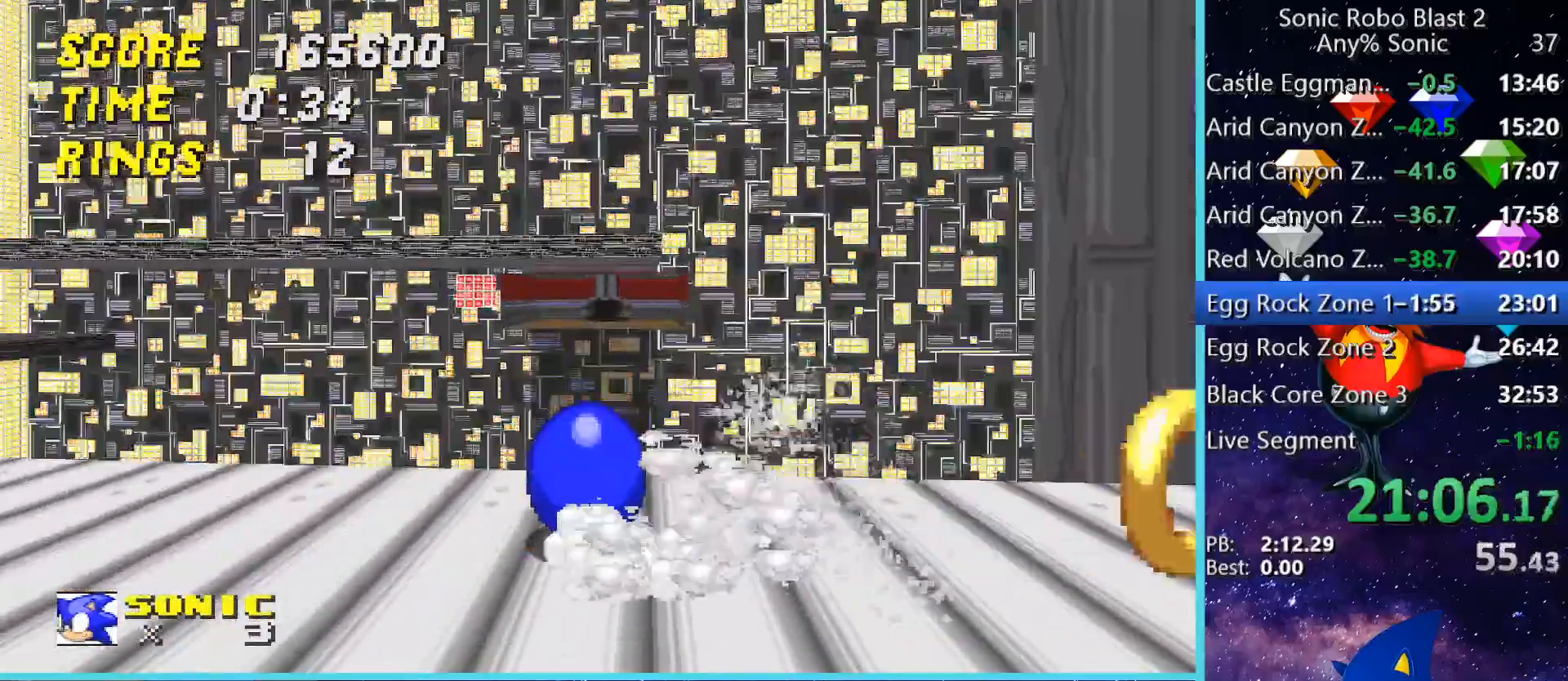
{"keys": ["space", "w"], "mouse": [], "events": [[480, "shift", "up"], [480, "w", "down"], [520, "space", "down"]]}
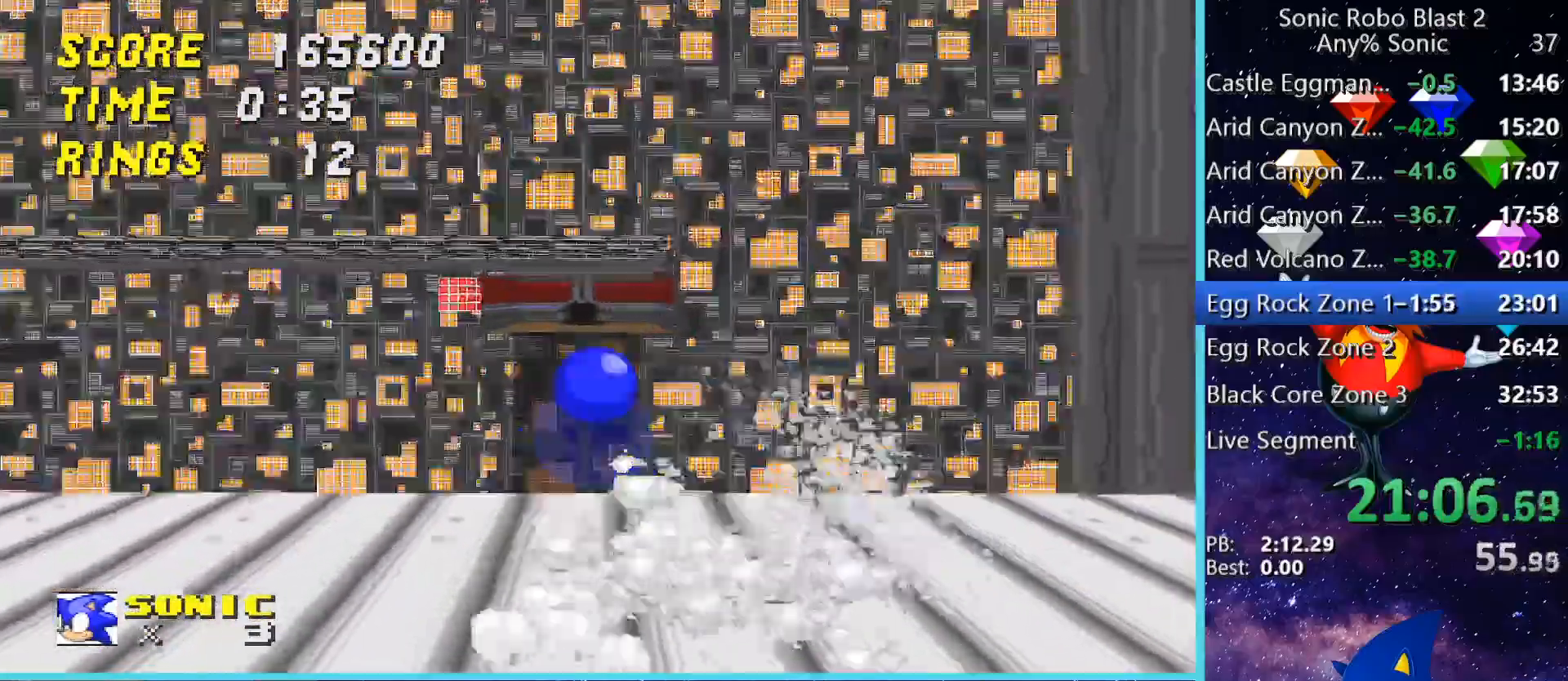
{"keys": [], "mouse": [], "events": [[120, "space", "up"], [200, "space", "down"], [280, "space", "up"], [400, "w", "up"]]}
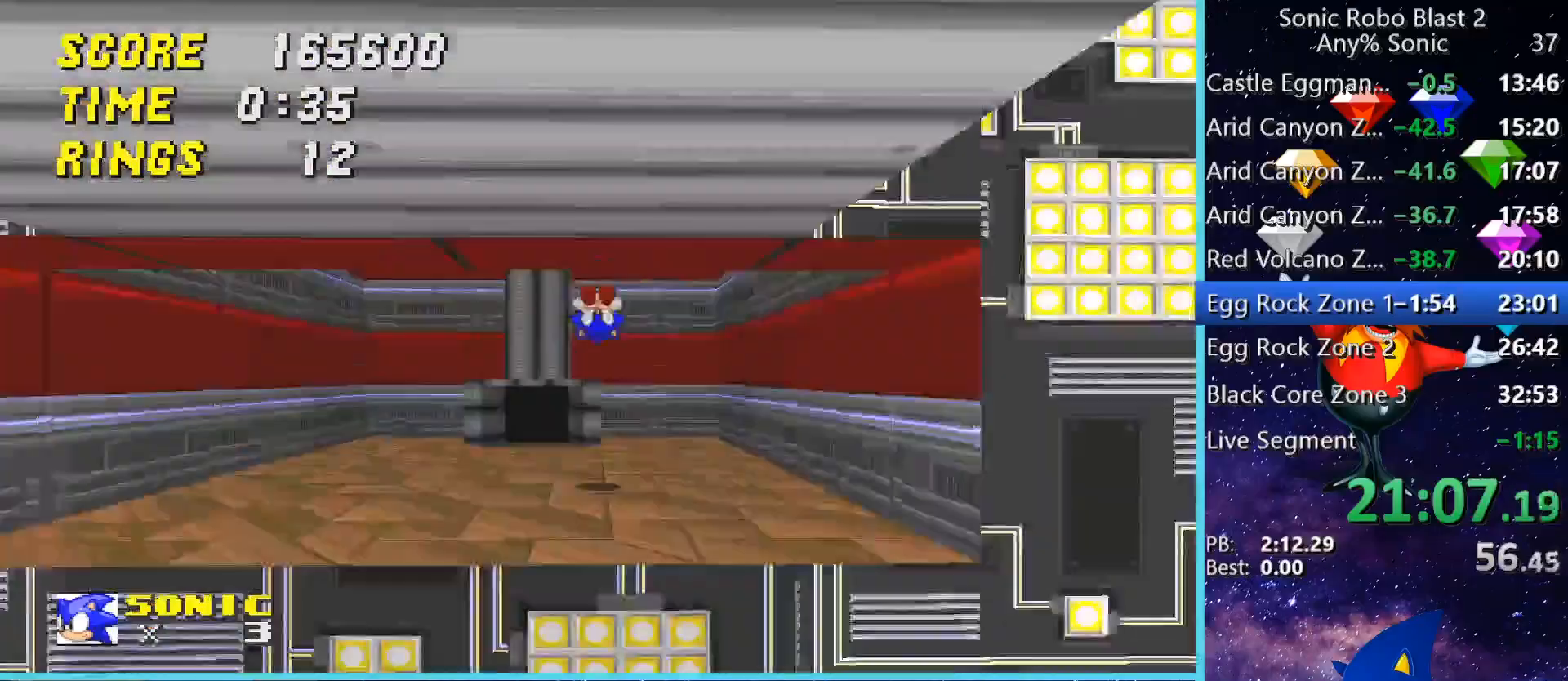
{"keys": ["s"], "mouse": [], "events": [[120, "s", "down"], [320, "a", "down"], [400, "a", "up"]]}
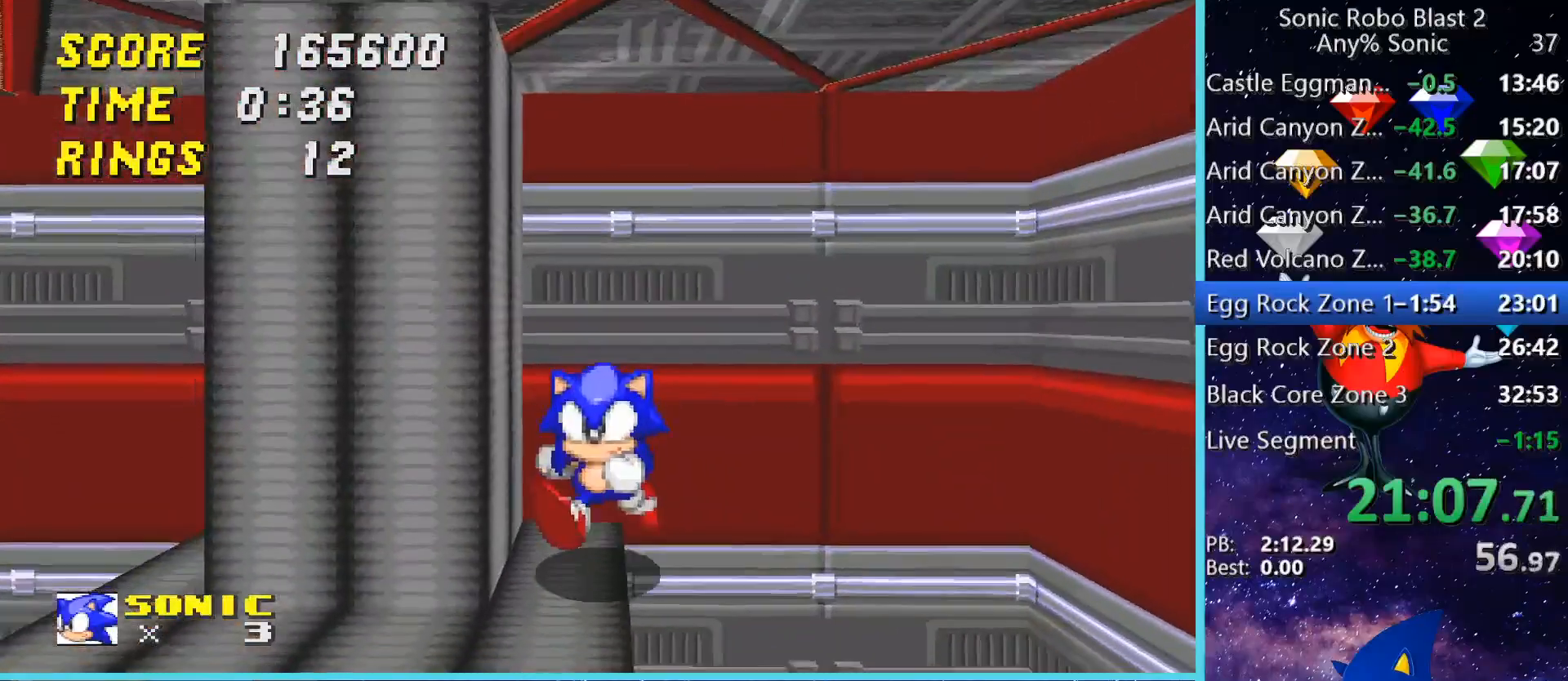
{"keys": ["w"], "mouse": [], "events": [[280, "a", "down"], [400, "s", "up"], [480, "a", "up"], [480, "w", "down"]]}
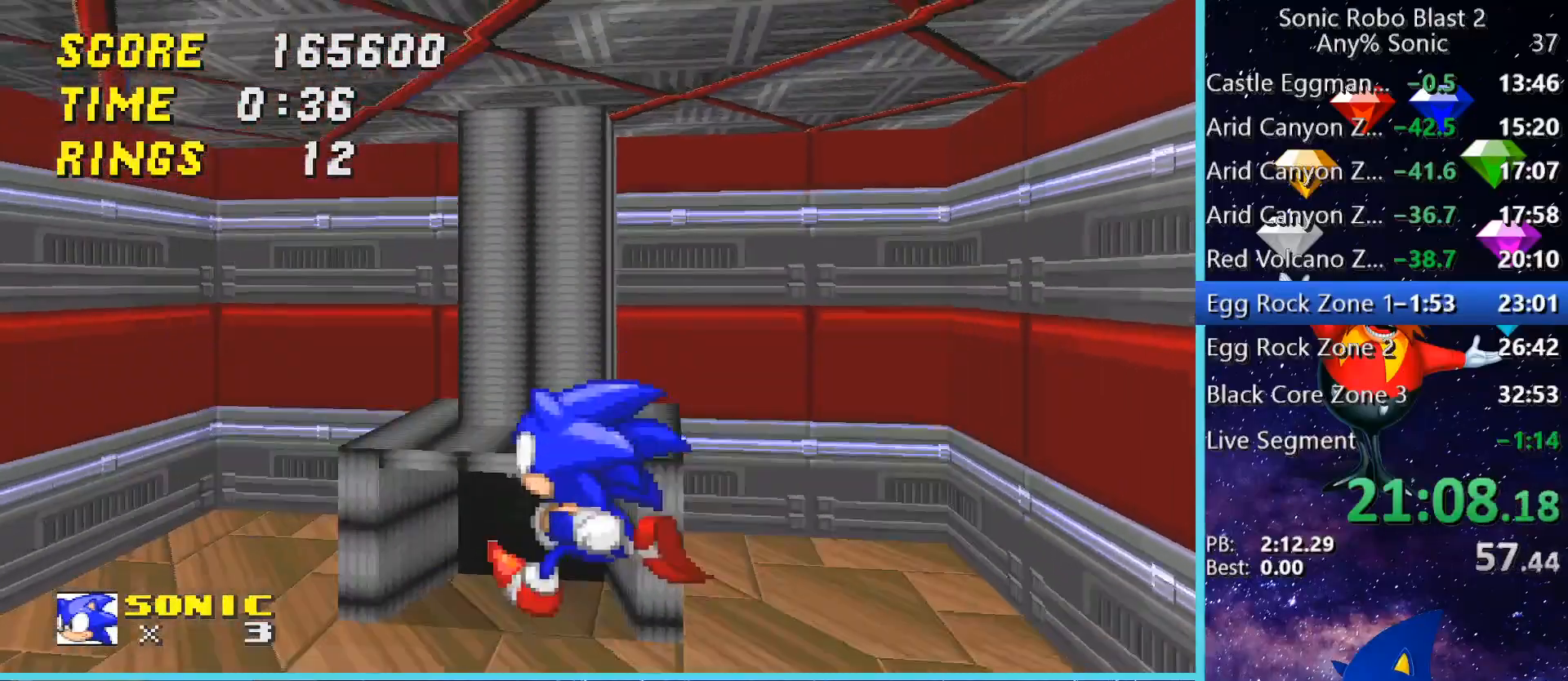
{"keys": ["w"], "mouse": [], "events": []}
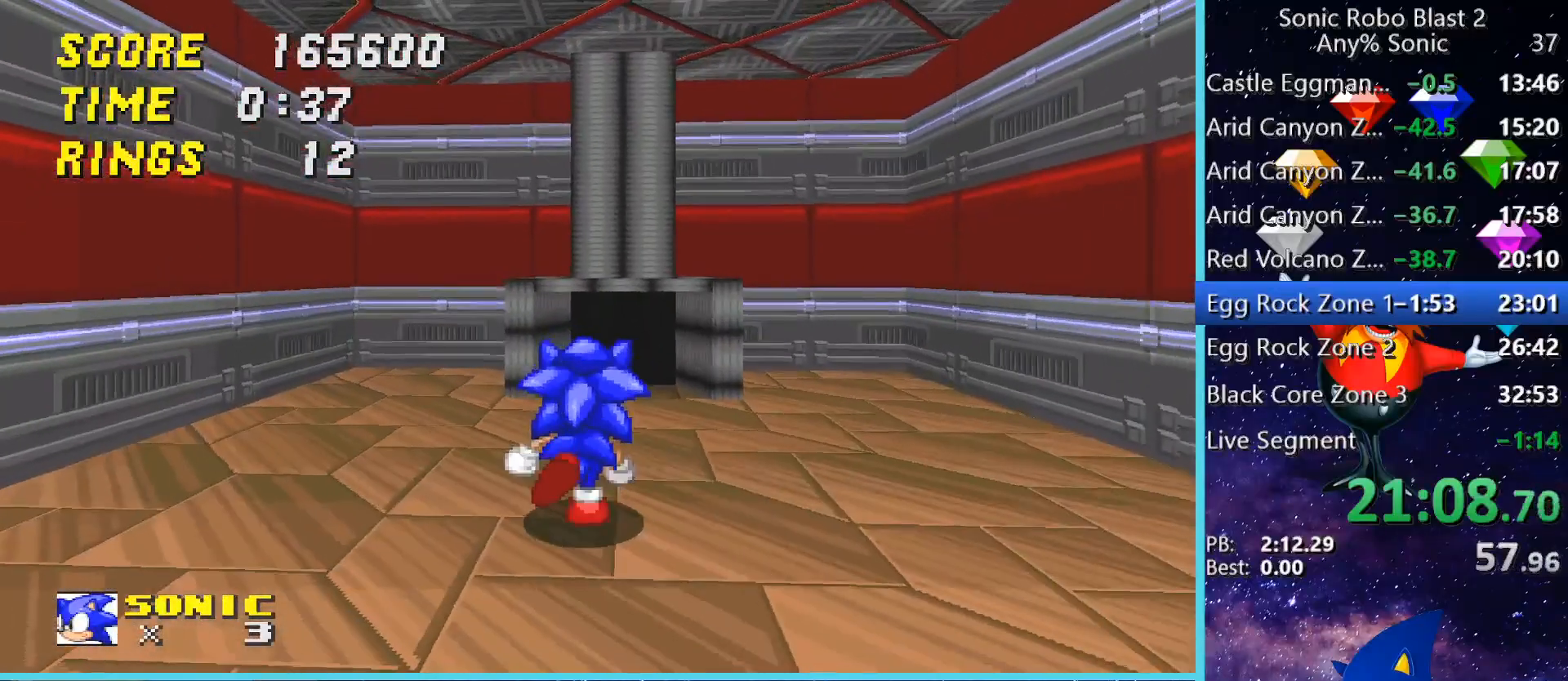
{"keys": ["w"], "mouse": [], "events": []}
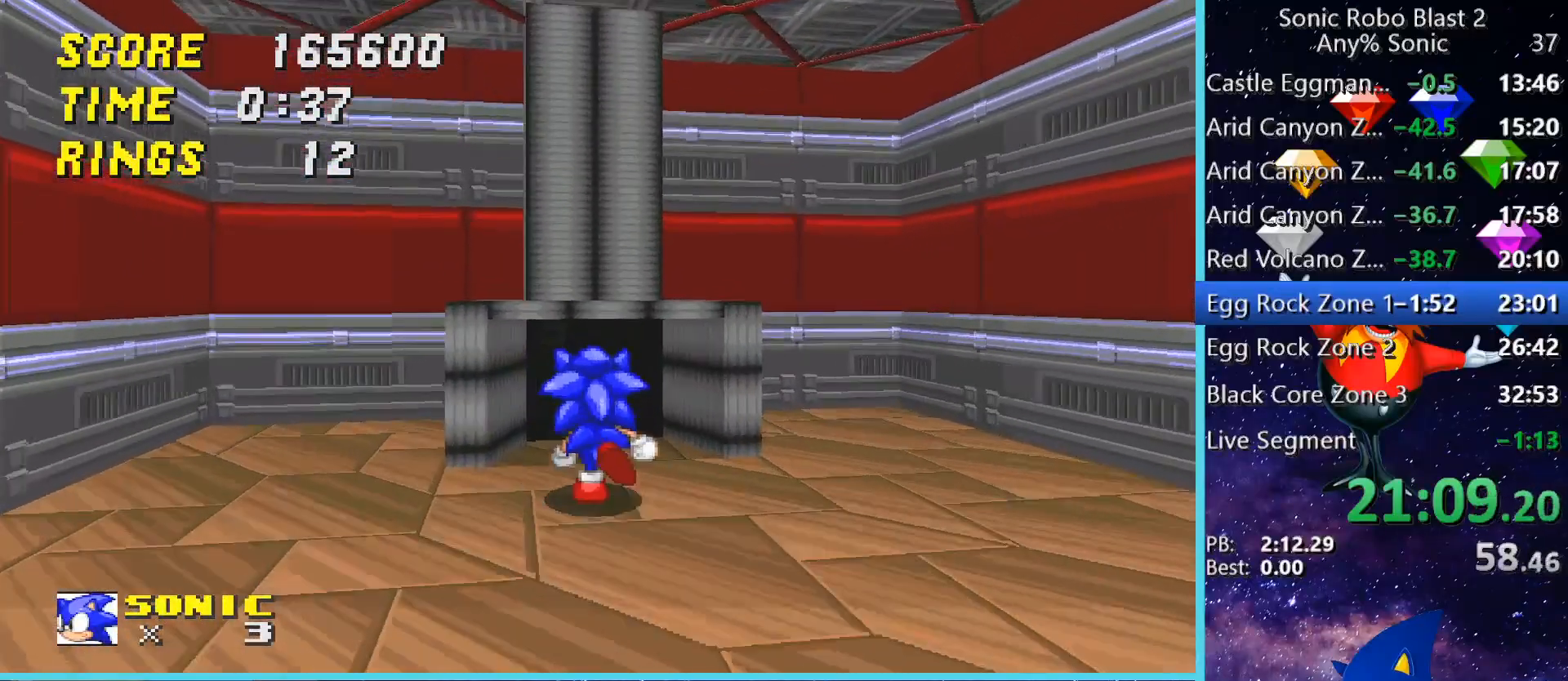
{"keys": [], "mouse": [], "events": [[280, "w", "up"]]}
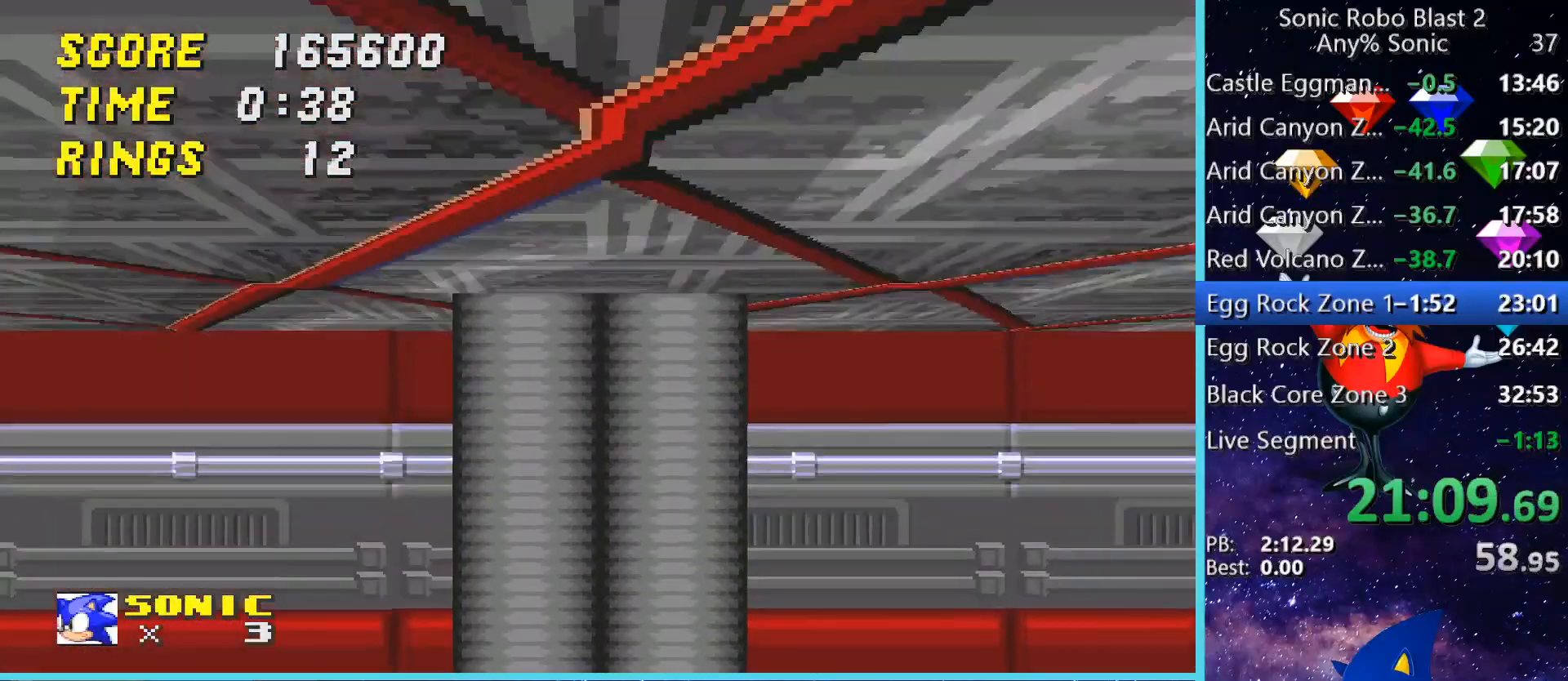
{"keys": [], "mouse": [], "events": []}